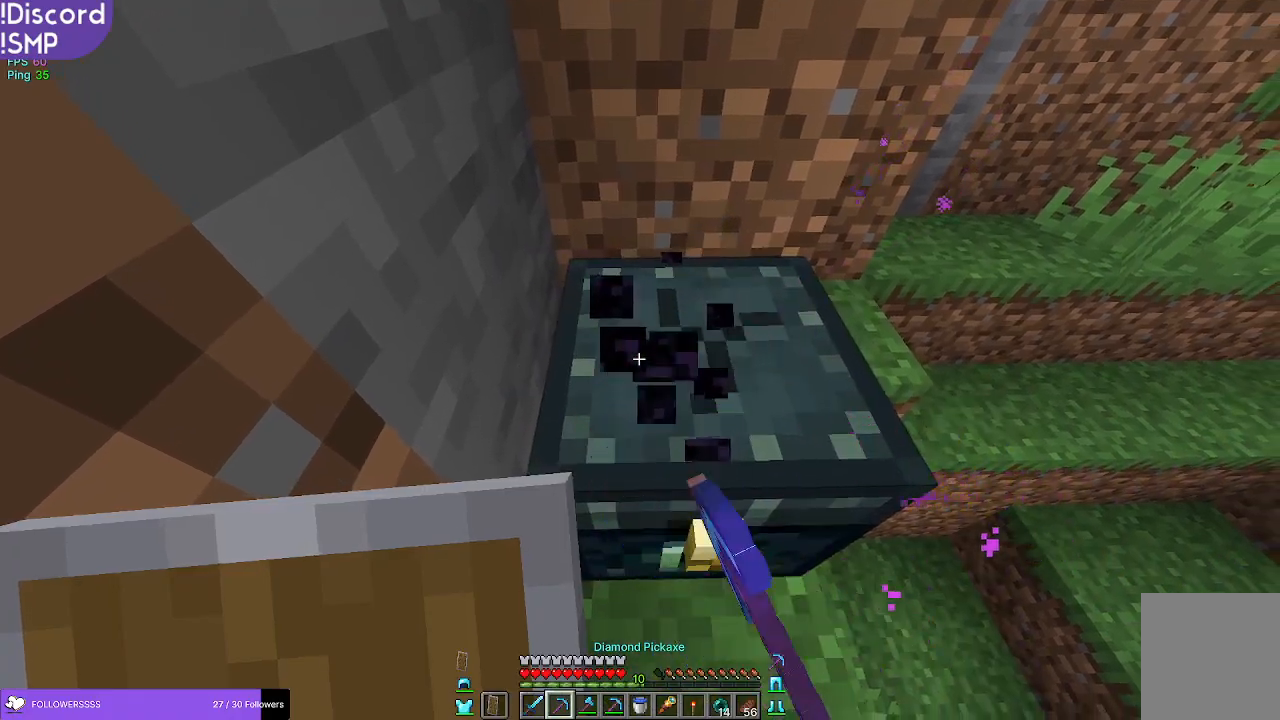
Gameplay with keyboard and mouse; each line is a JSON object with the keys and mouse buttons held at the frame after it. "events" lists presses ("down") and releases ("up") of "a", "d", "s", "w", "mouse_left" and "mouse_right" between this image and that frame as [ms after this image, input, new state], when the widget could be followed in between. "mouse_left", "mouse_right" = the "left", "right" buttons of the "mouse" list. No other keys are recorded. Fast repeated clicks can show as one long hold. Mouse movement is not recorded.
{"keys": [], "mouse": ["left"], "events": []}
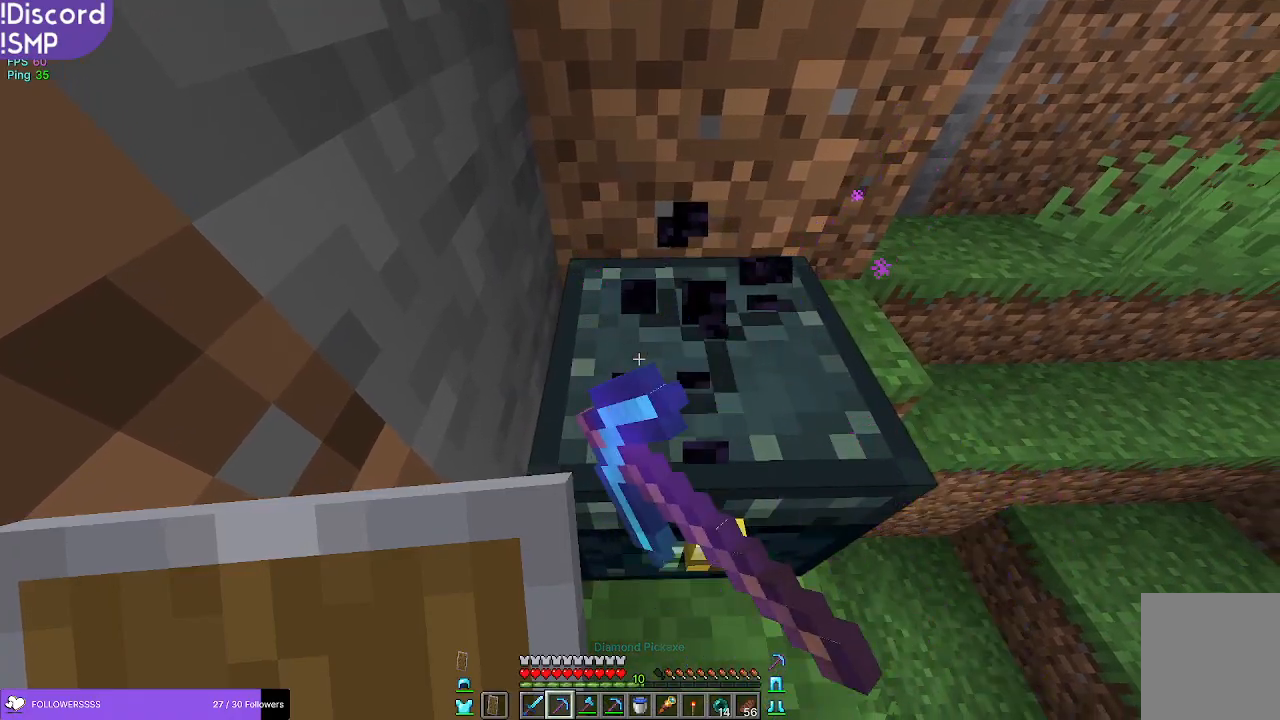
{"keys": [], "mouse": ["left"], "events": []}
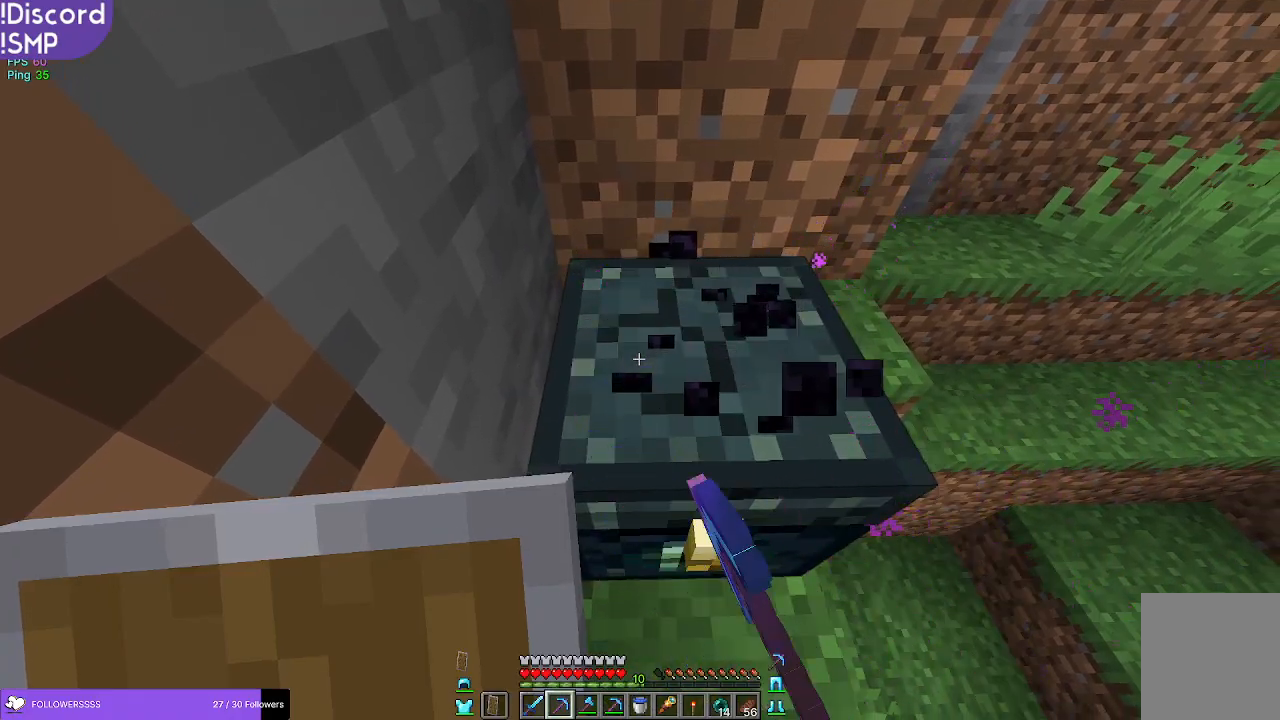
{"keys": [], "mouse": ["left"], "events": []}
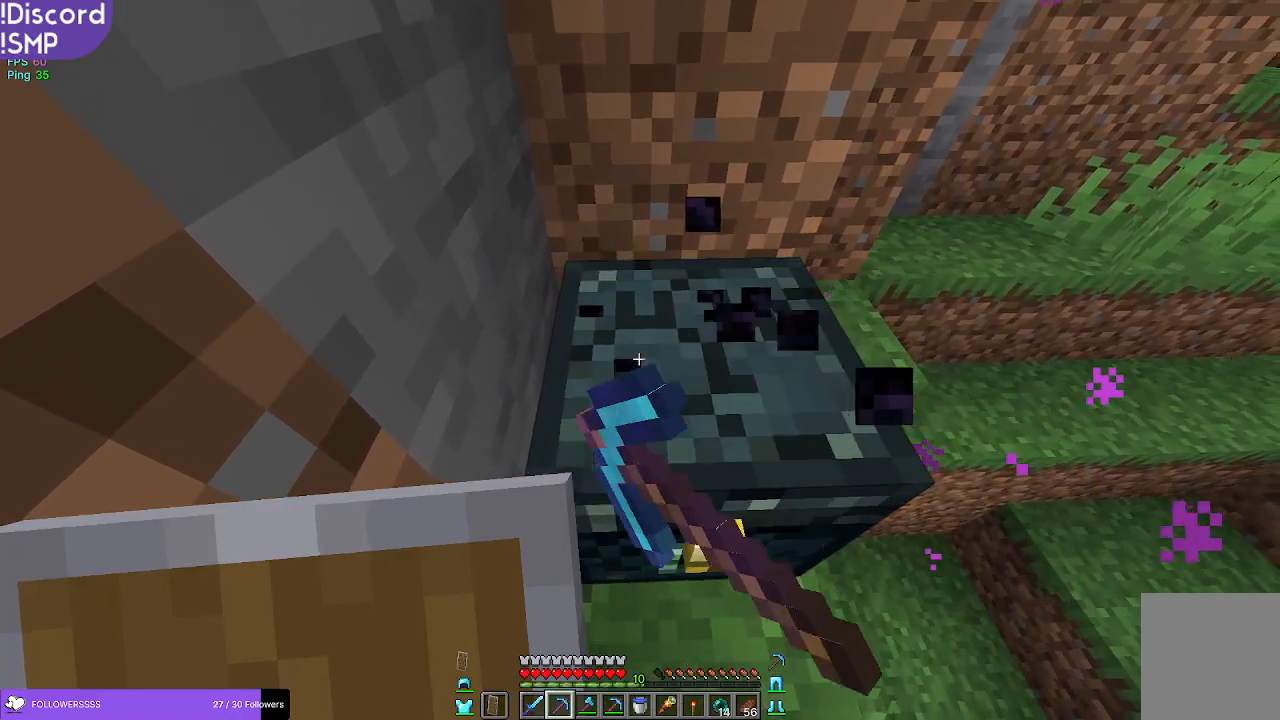
{"keys": [], "mouse": ["left"], "events": []}
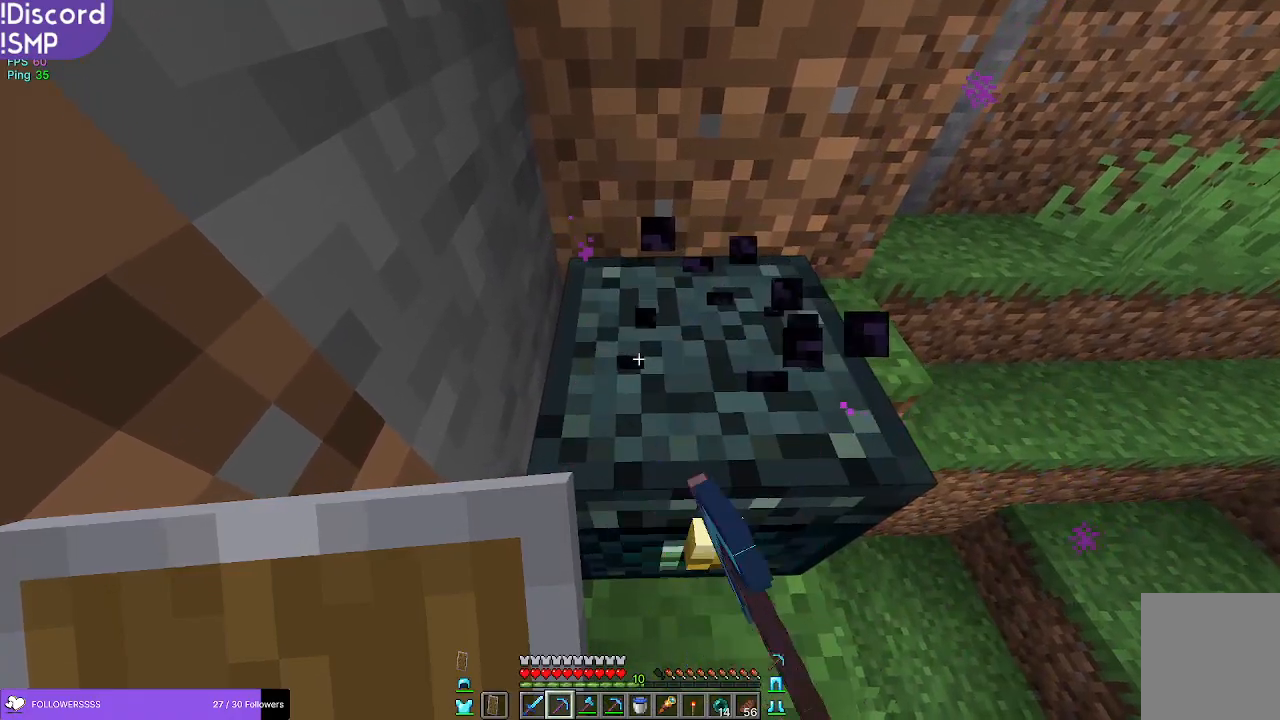
{"keys": [], "mouse": ["left"], "events": []}
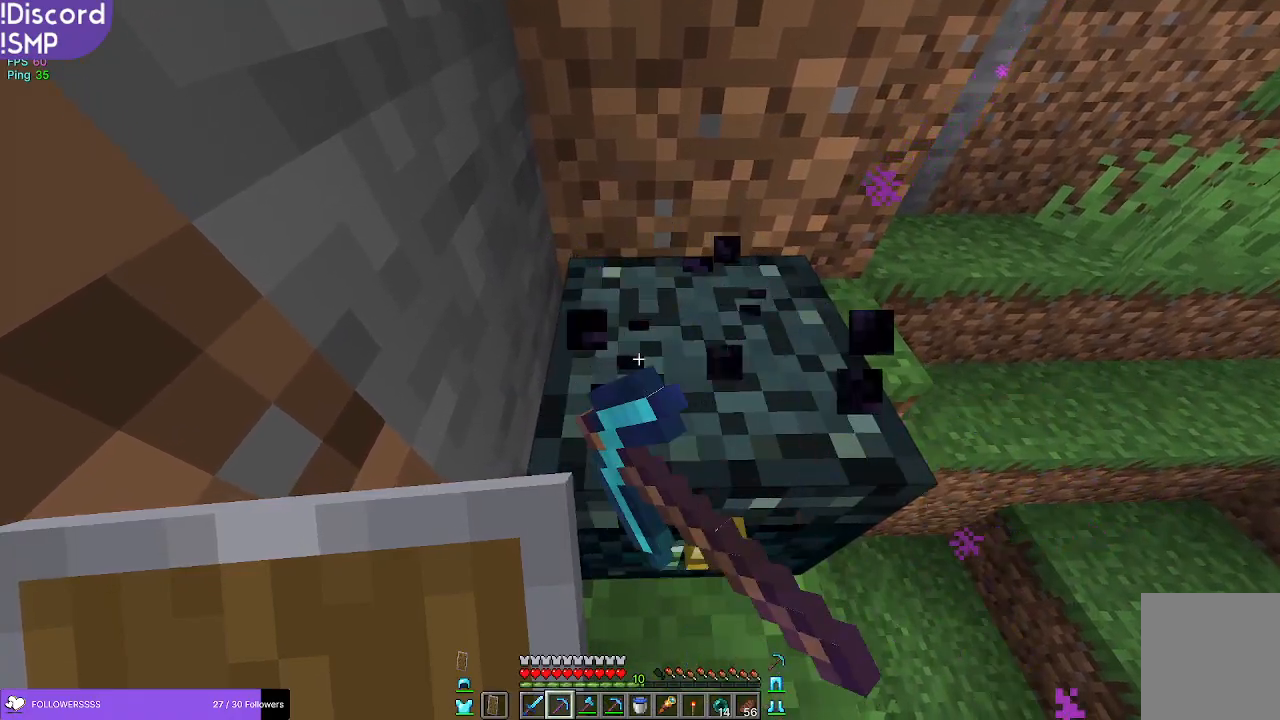
{"keys": [], "mouse": ["left"], "events": []}
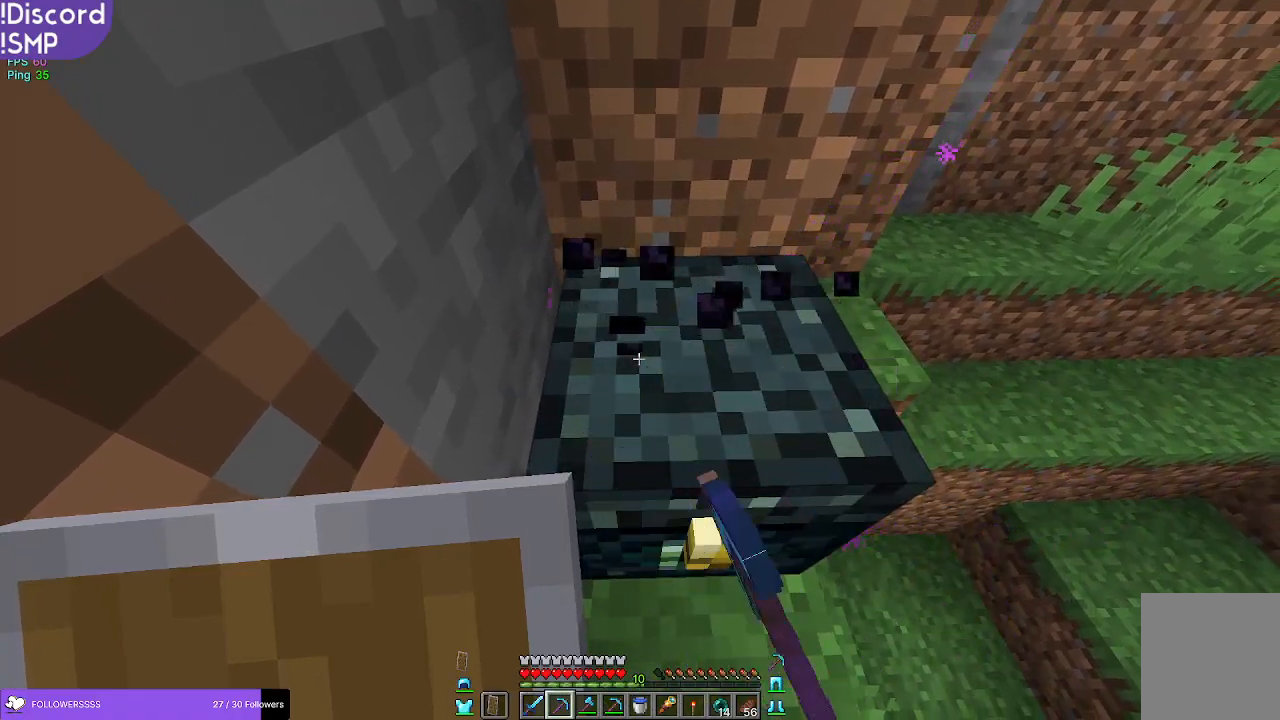
{"keys": [], "mouse": ["left"], "events": []}
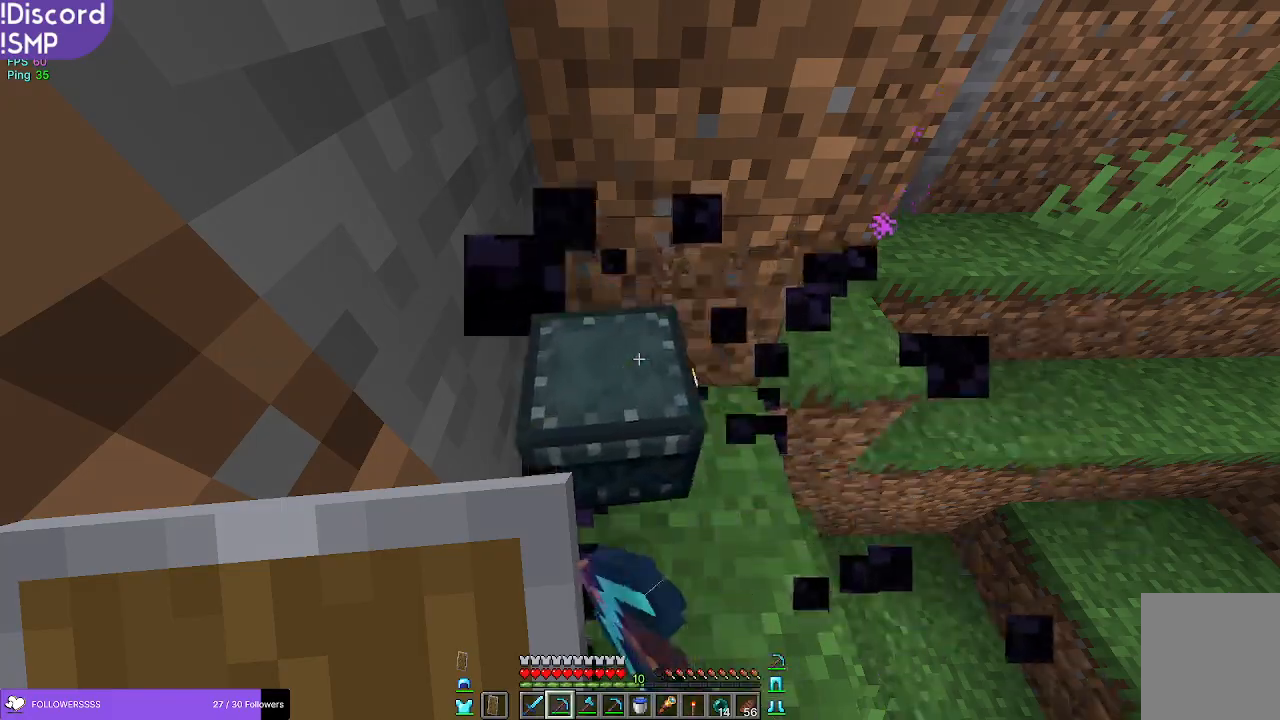
{"keys": [], "mouse": [], "events": [[17, "mouse_left", "up"], [117, "w", "down"], [233, "w", "up"]]}
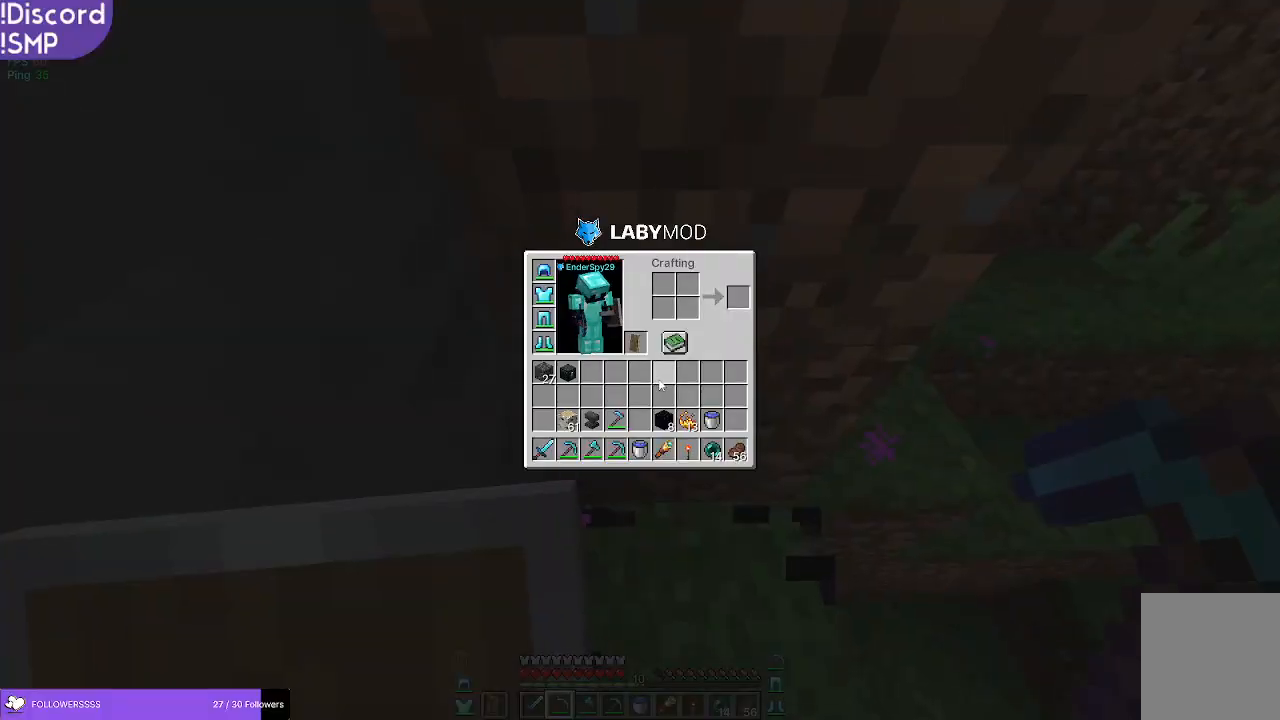
{"keys": [], "mouse": [], "events": []}
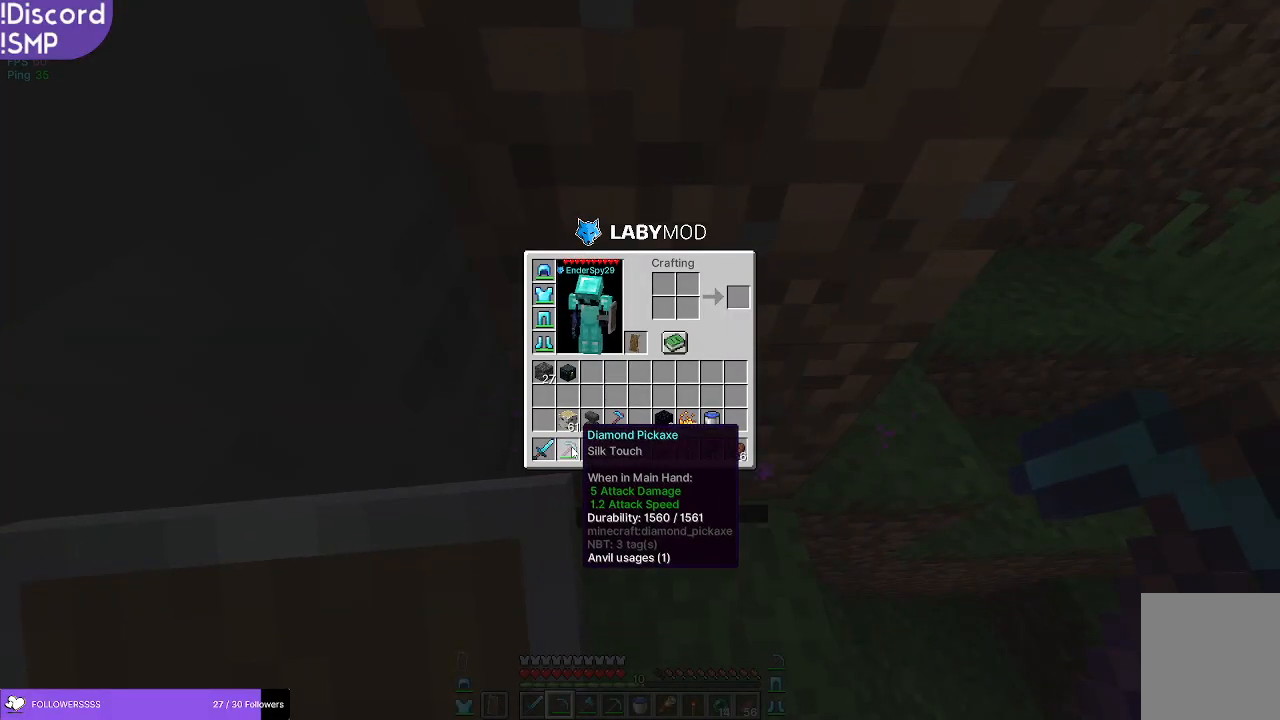
{"keys": [], "mouse": [], "events": []}
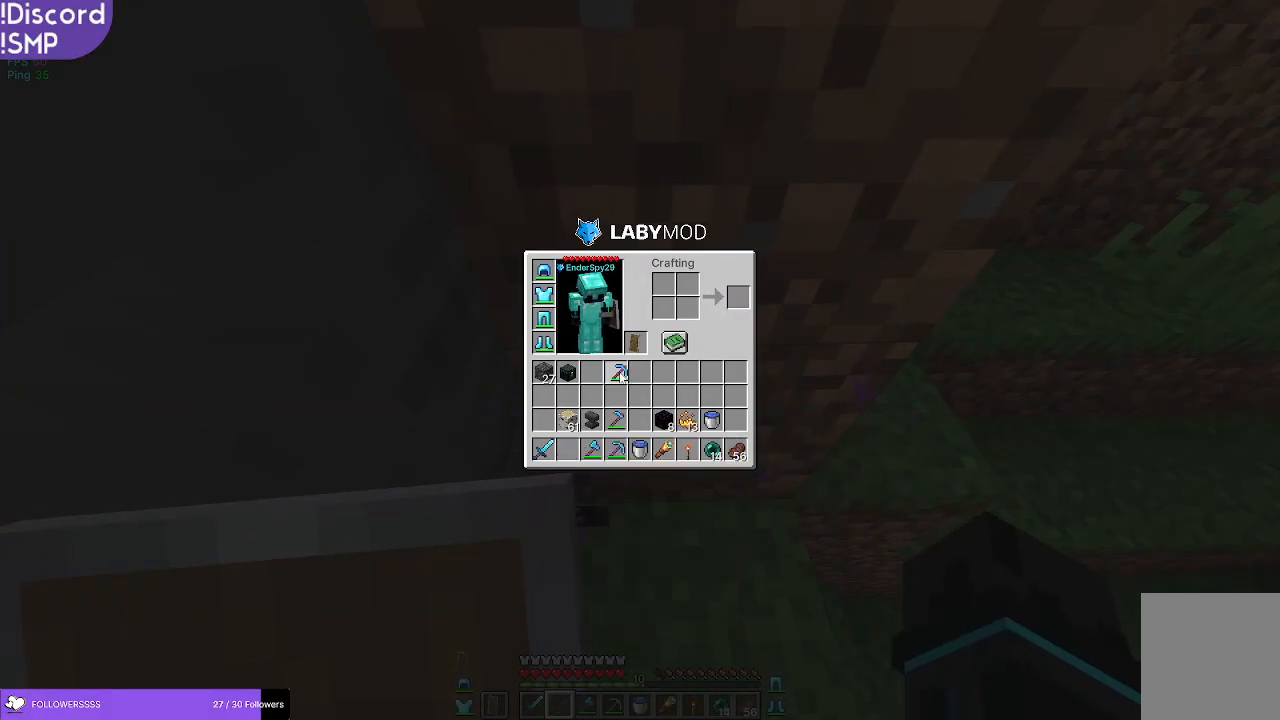
{"keys": [], "mouse": [], "events": []}
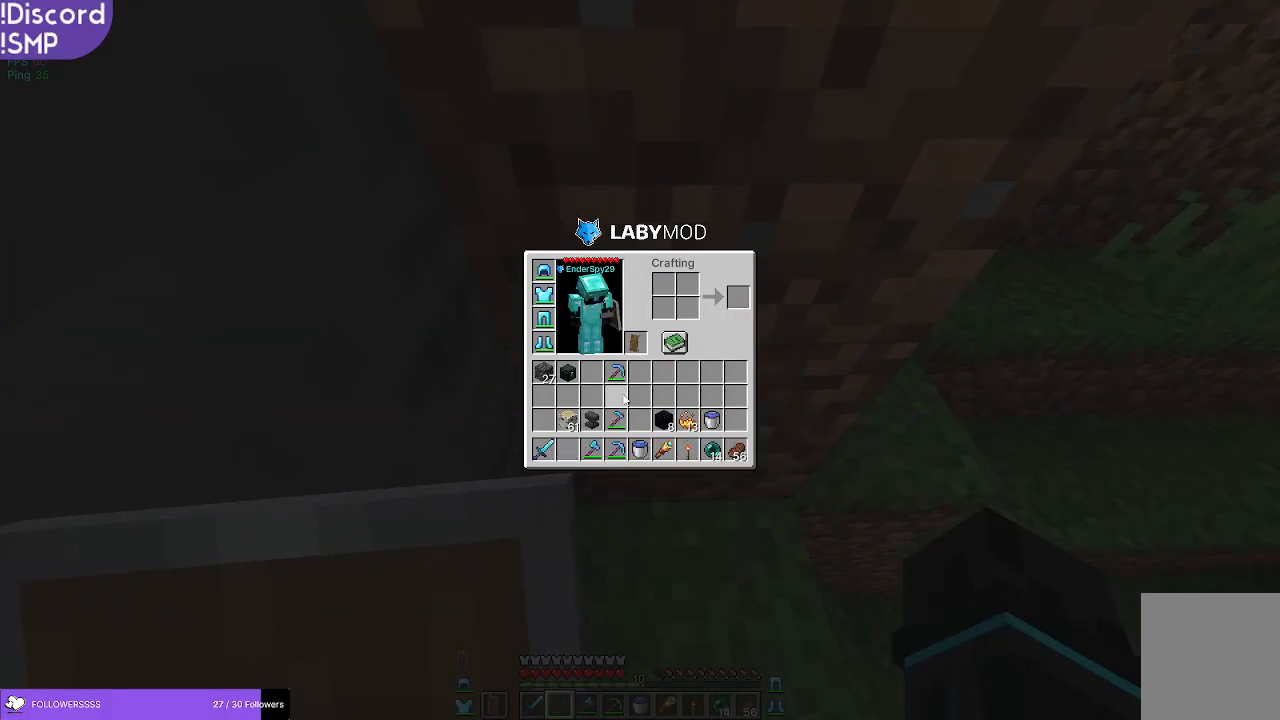
{"keys": [], "mouse": [], "events": []}
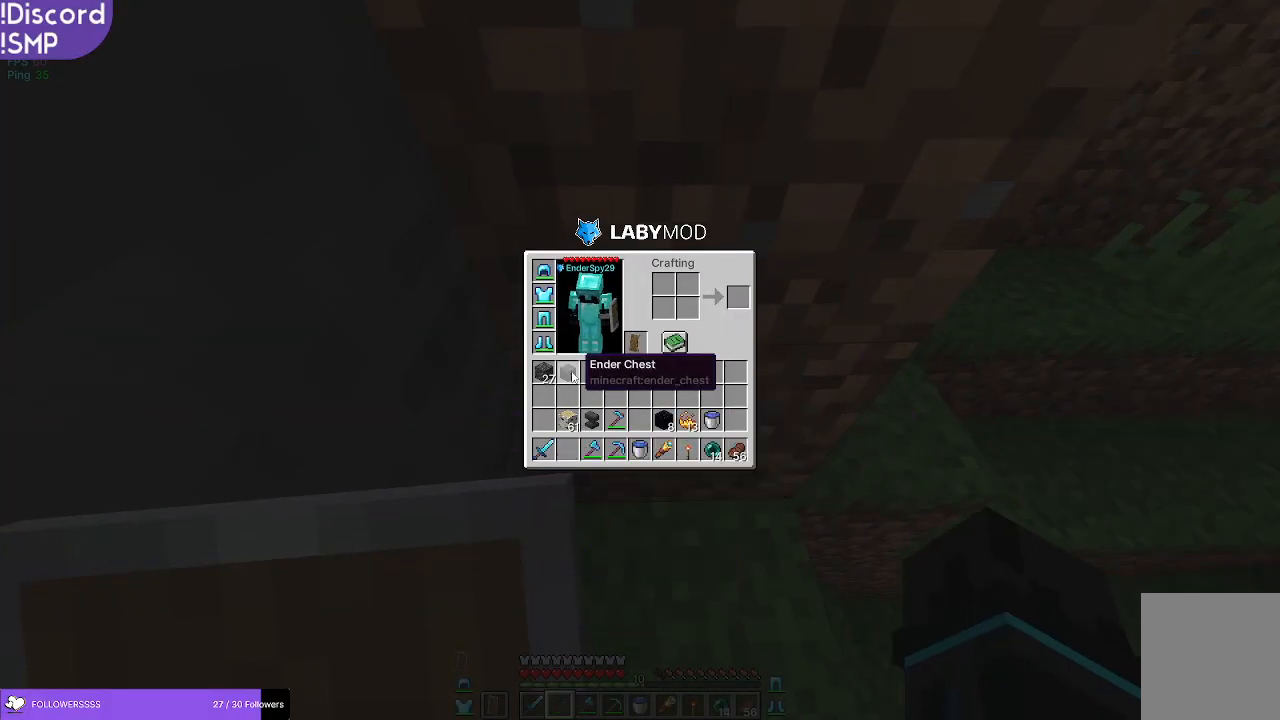
{"keys": [], "mouse": [], "events": []}
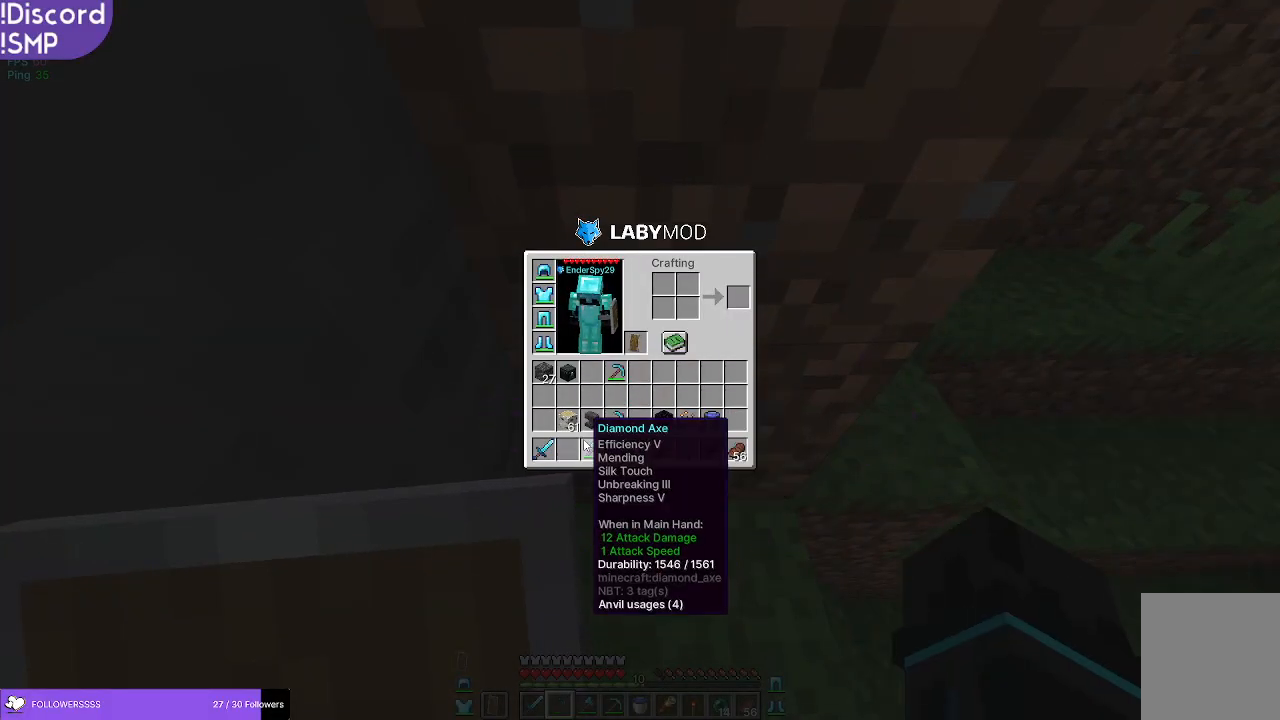
{"keys": [], "mouse": [], "events": []}
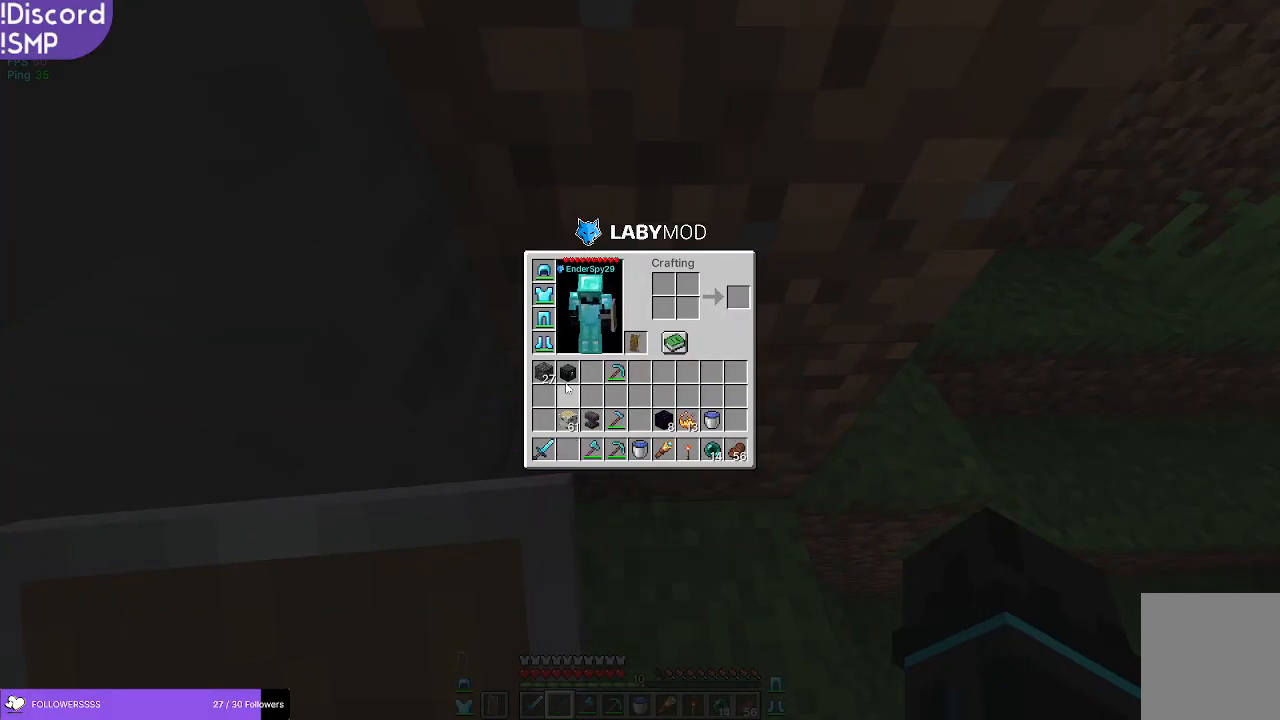
{"keys": [], "mouse": [], "events": []}
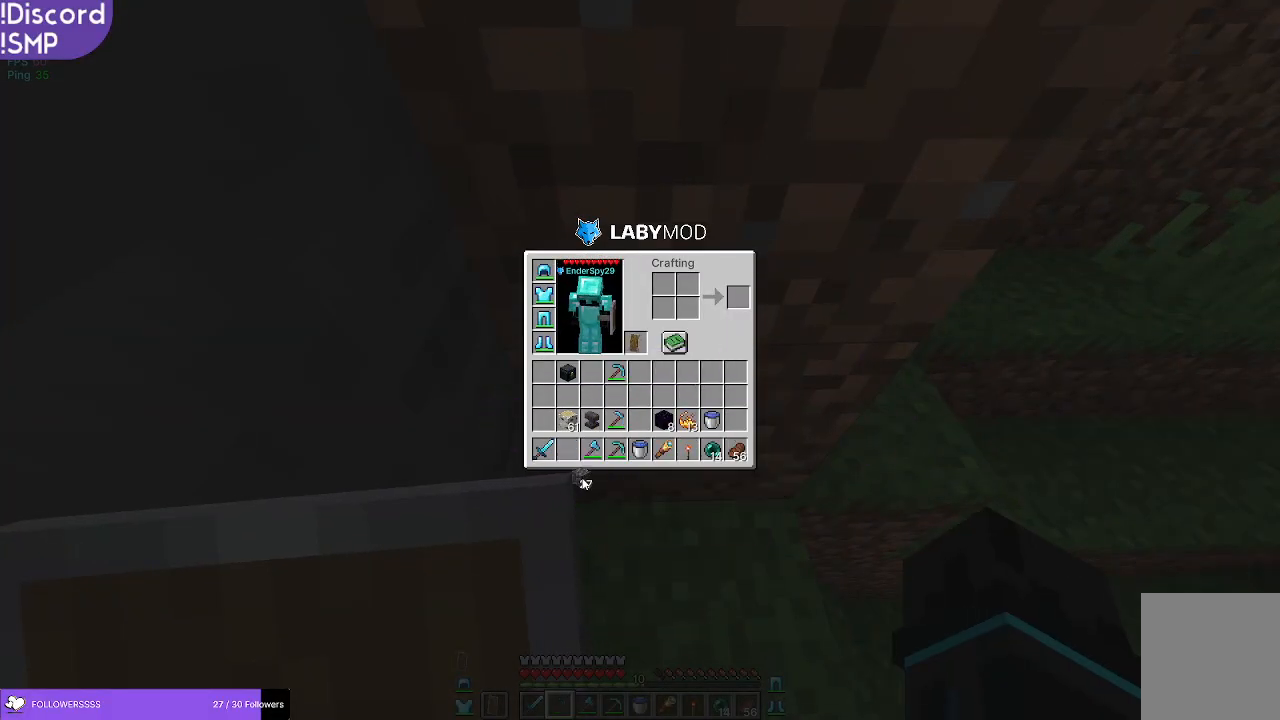
{"keys": [], "mouse": [], "events": []}
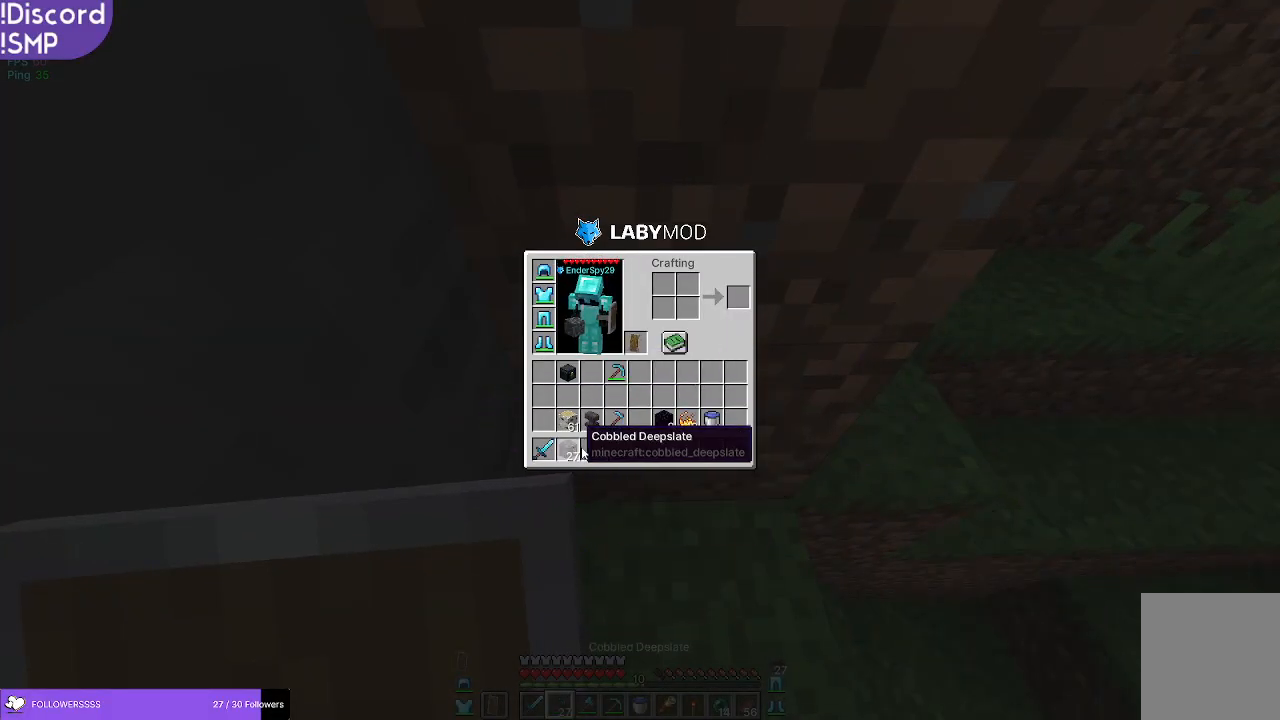
{"keys": ["w"], "mouse": [], "events": [[200, "w", "down"]]}
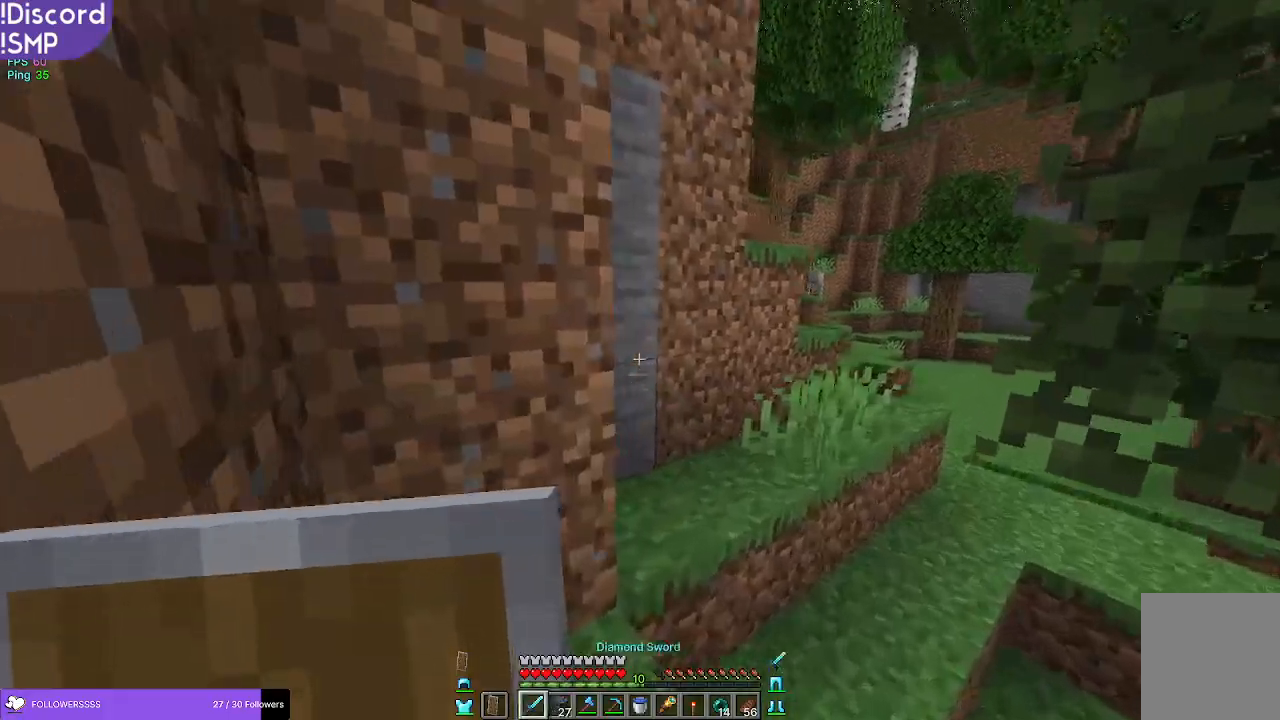
{"keys": ["w"], "mouse": [], "events": []}
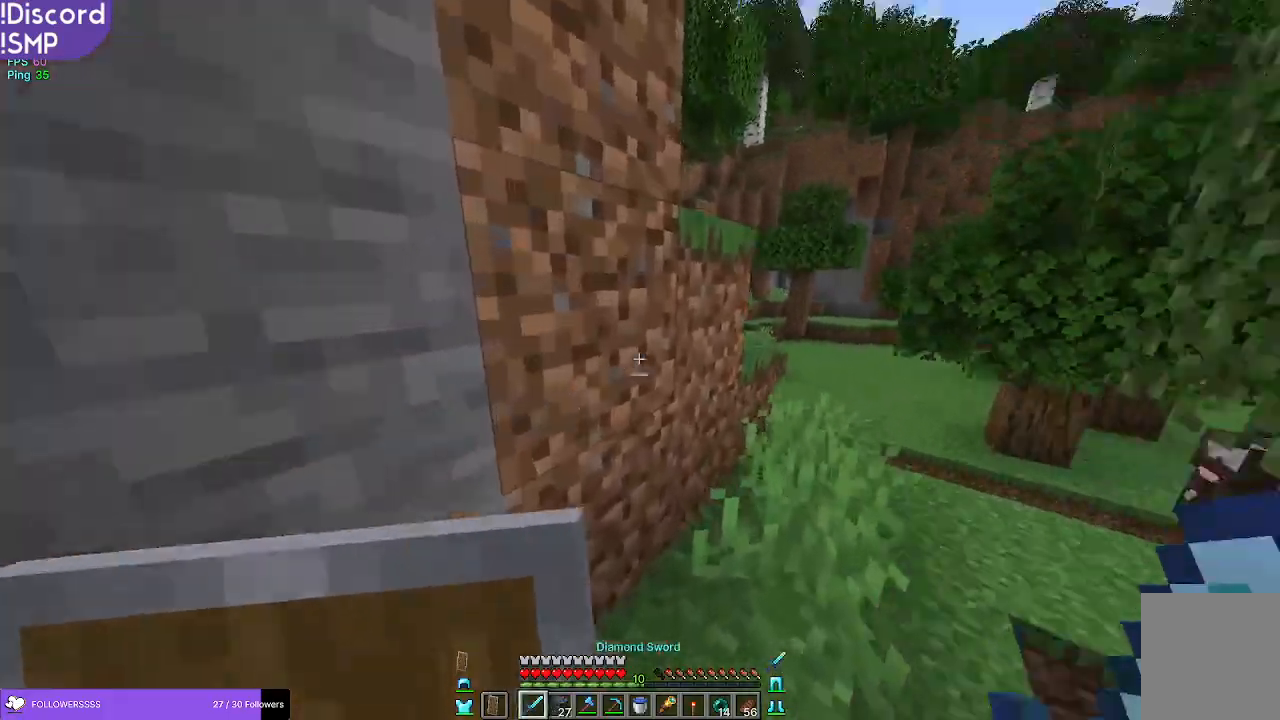
{"keys": ["w"], "mouse": [], "events": []}
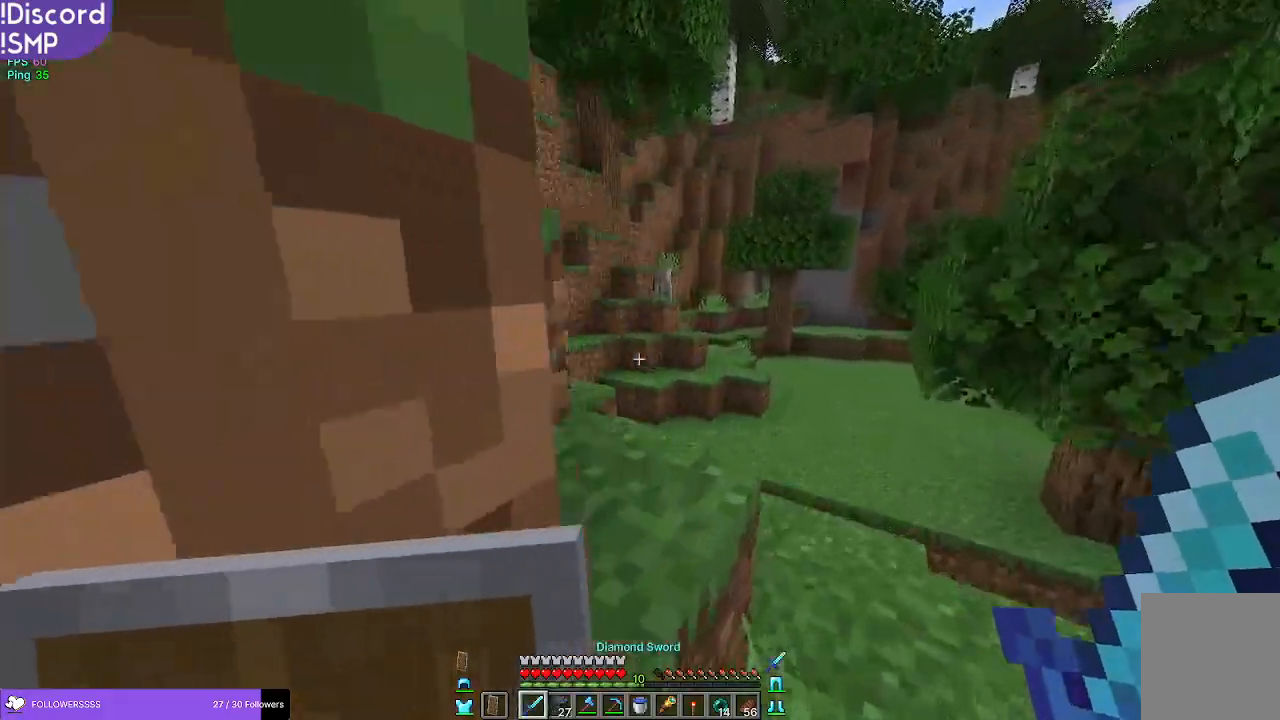
{"keys": ["w"], "mouse": [], "events": [[267, "a", "down"], [300, "a", "up"]]}
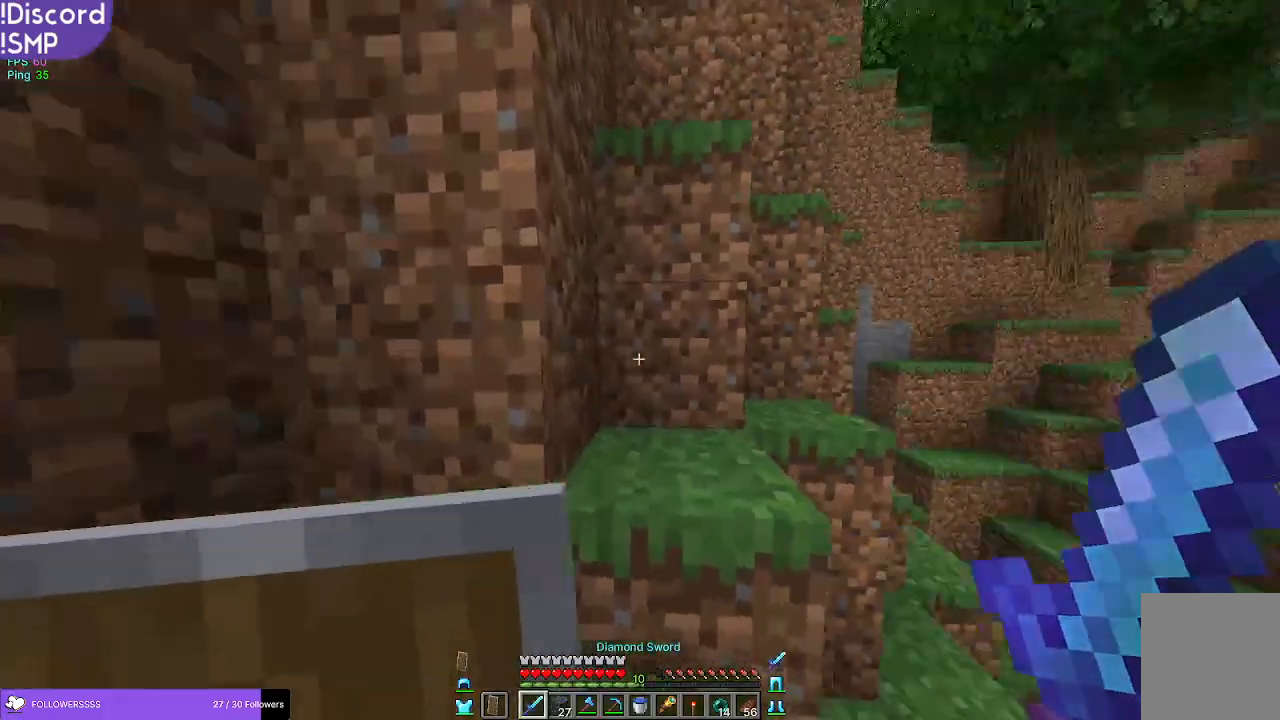
{"keys": ["w"], "mouse": [], "events": []}
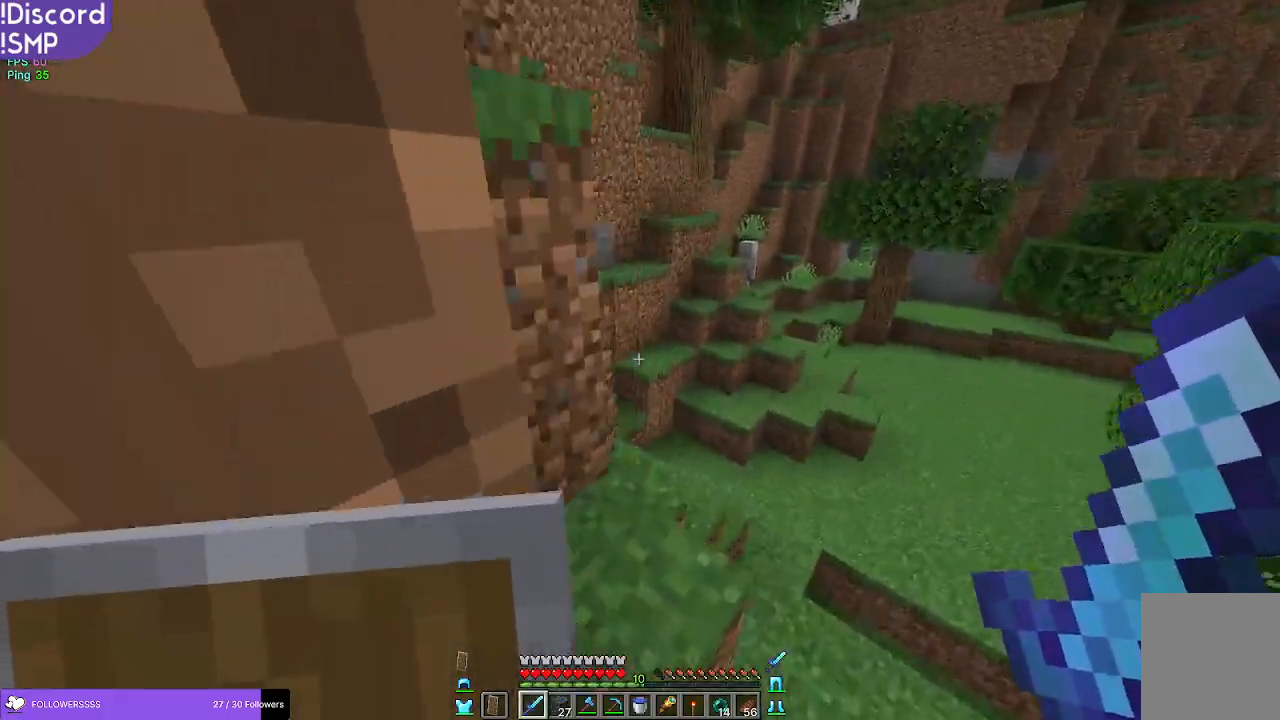
{"keys": ["w"], "mouse": [], "events": []}
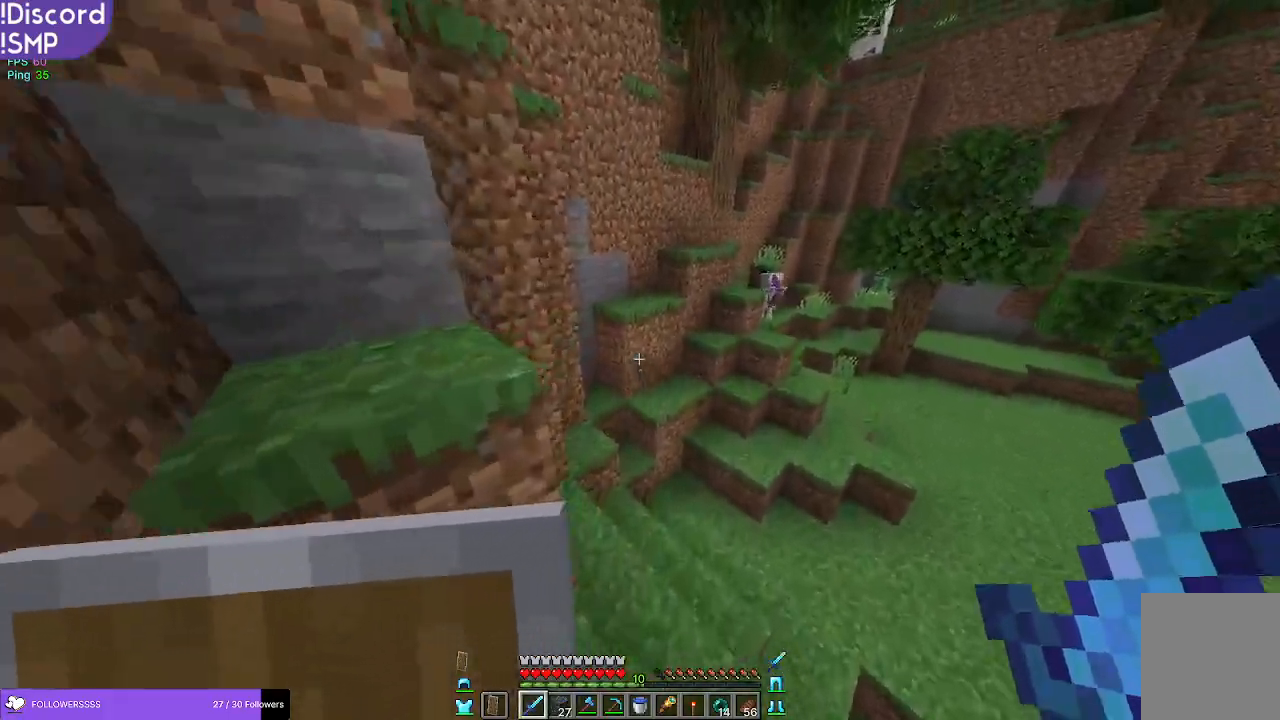
{"keys": ["w"], "mouse": [], "events": []}
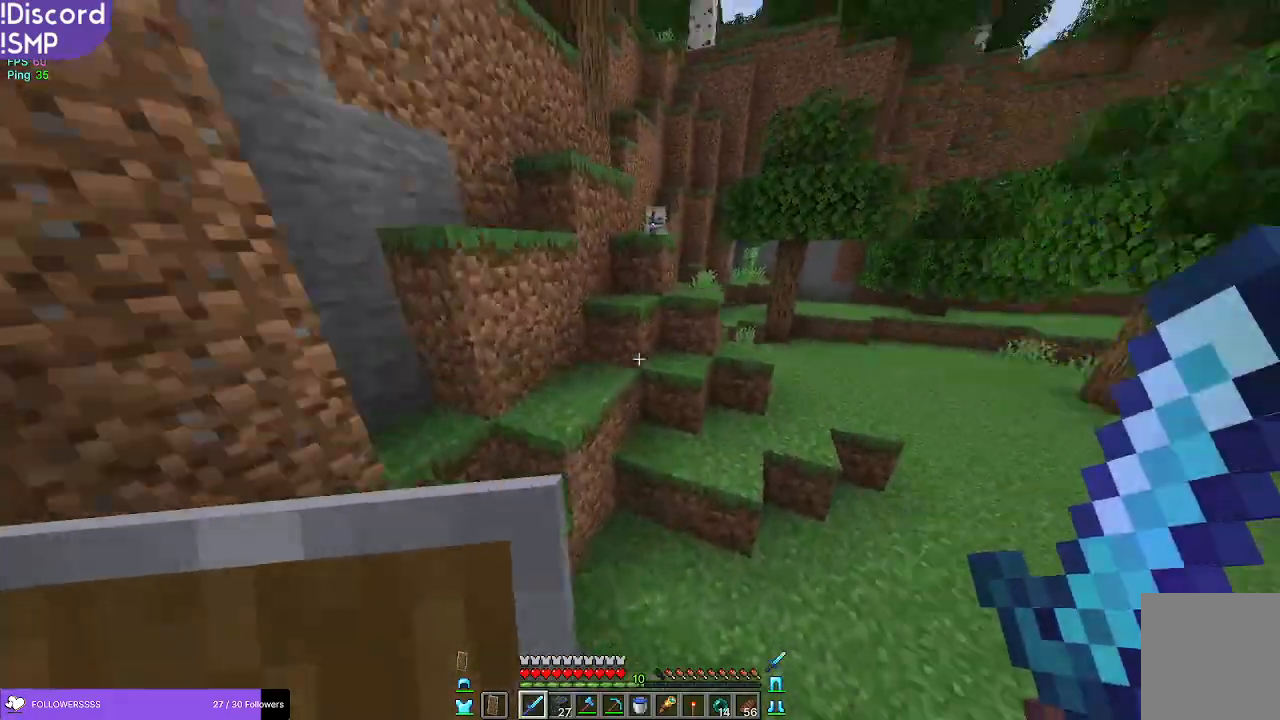
{"keys": ["w"], "mouse": [], "events": []}
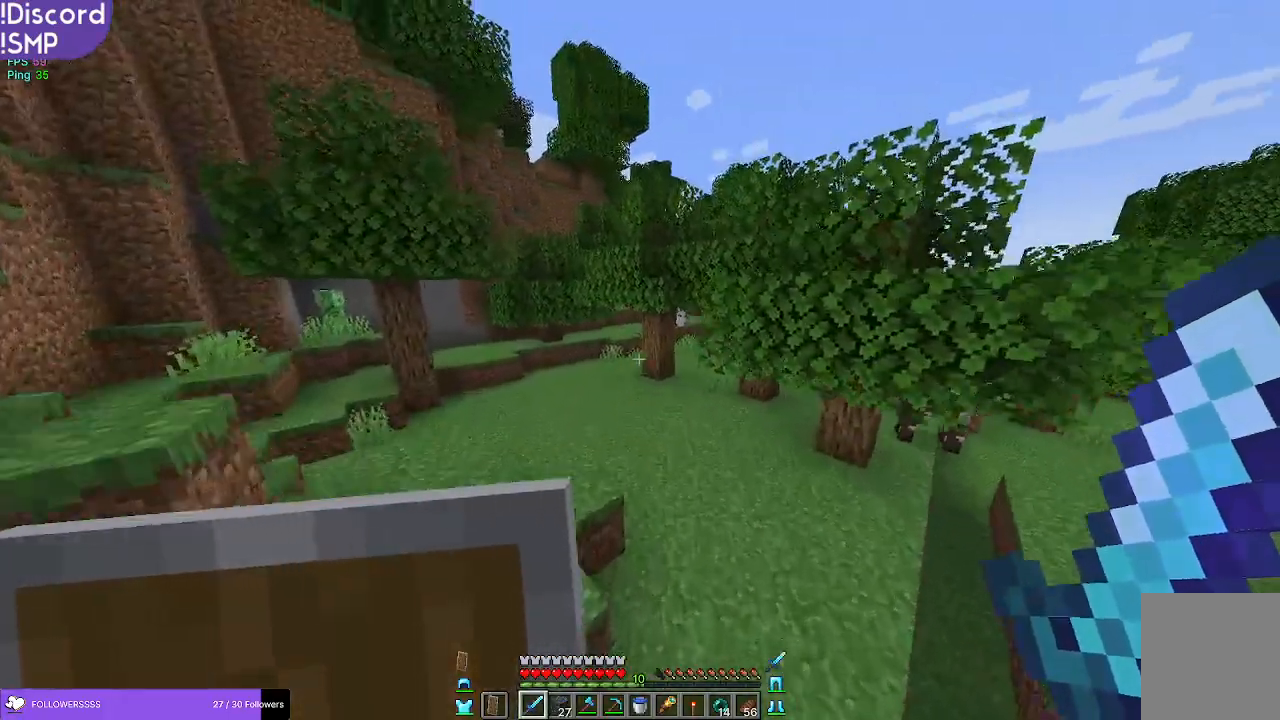
{"keys": ["w"], "mouse": [], "events": []}
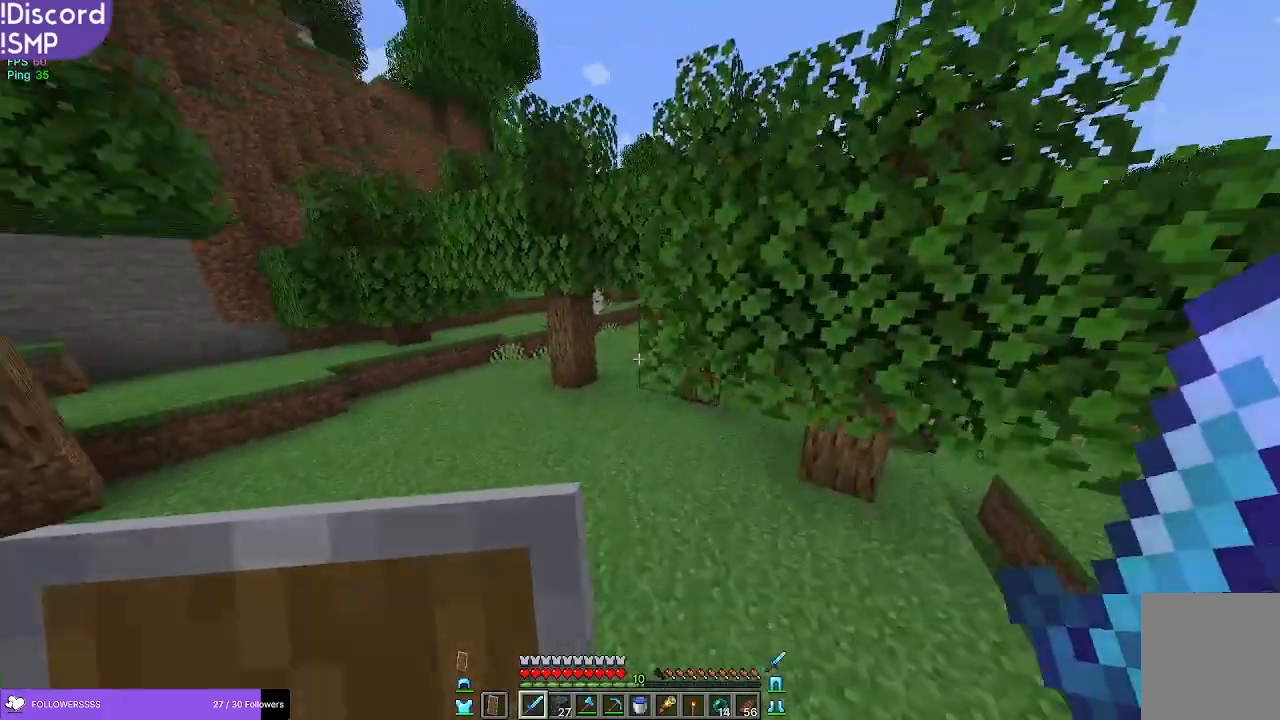
{"keys": ["w"], "mouse": [], "events": []}
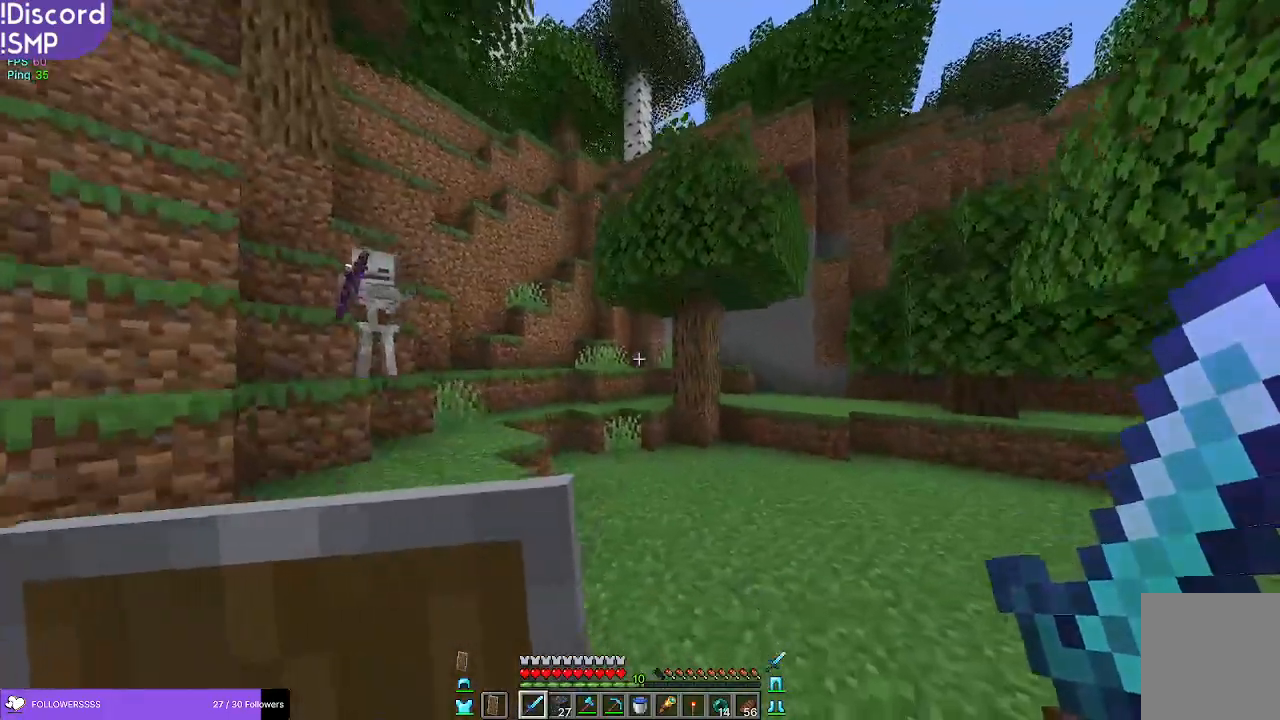
{"keys": ["w"], "mouse": [], "events": []}
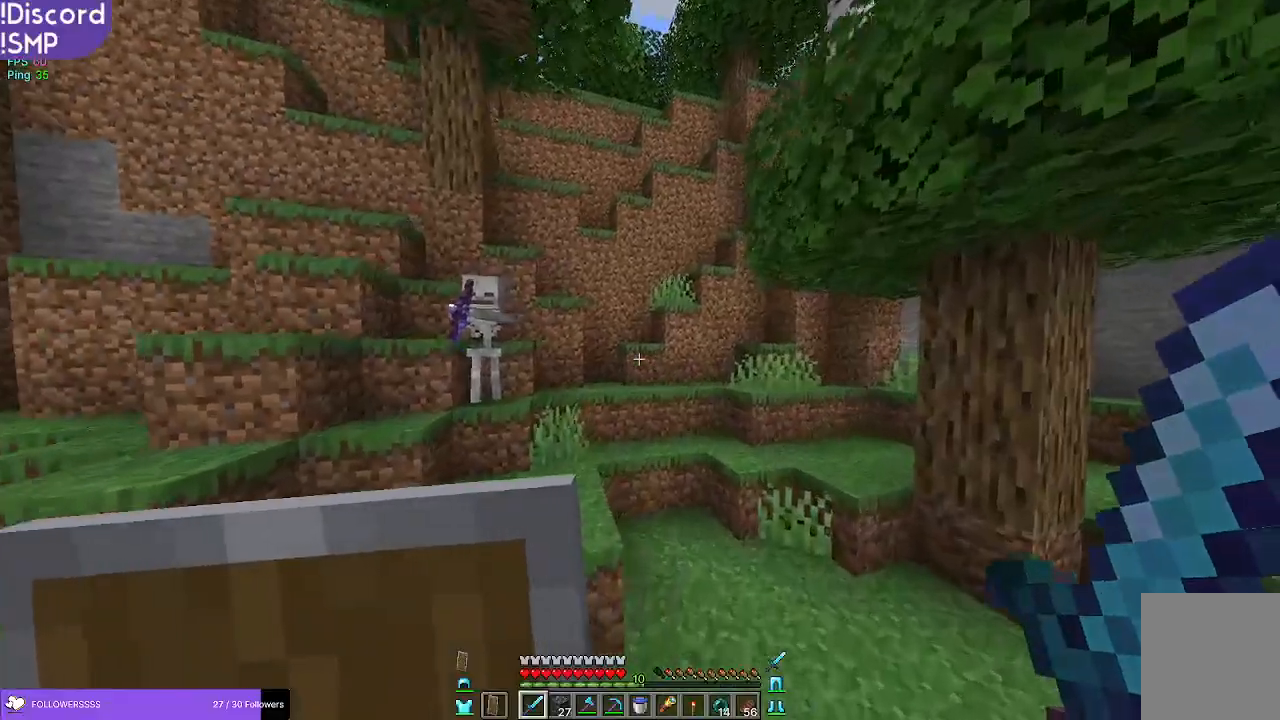
{"keys": ["w"], "mouse": [], "events": []}
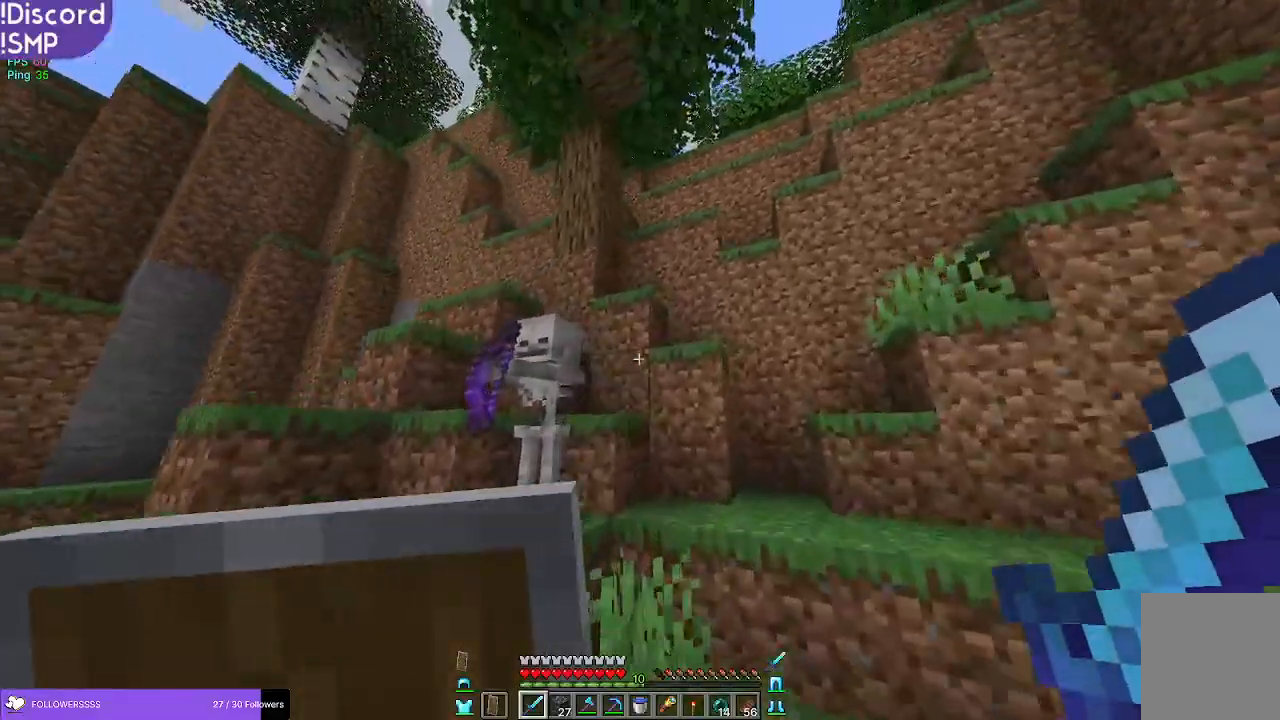
{"keys": [], "mouse": [], "events": [[283, "mouse_left", "down"], [283, "w", "up"], [417, "mouse_left", "up"]]}
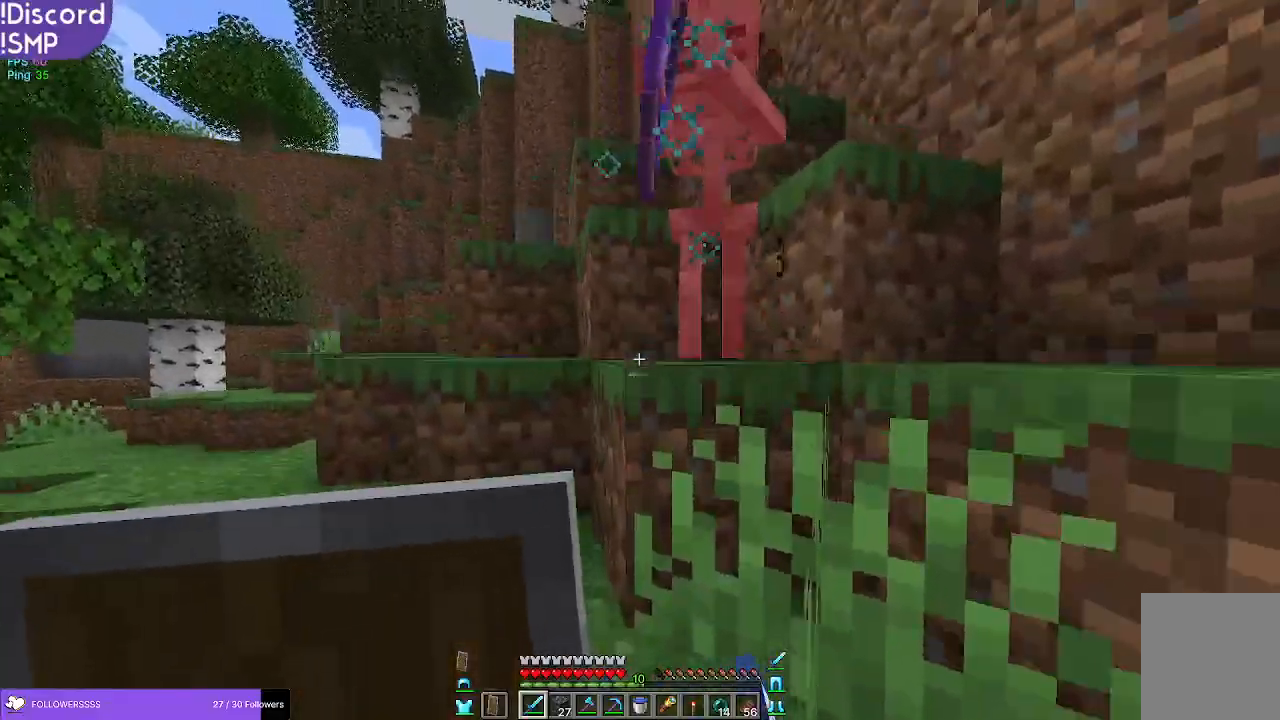
{"keys": ["d"], "mouse": ["left"], "events": [[417, "mouse_left", "down"], [450, "d", "down"]]}